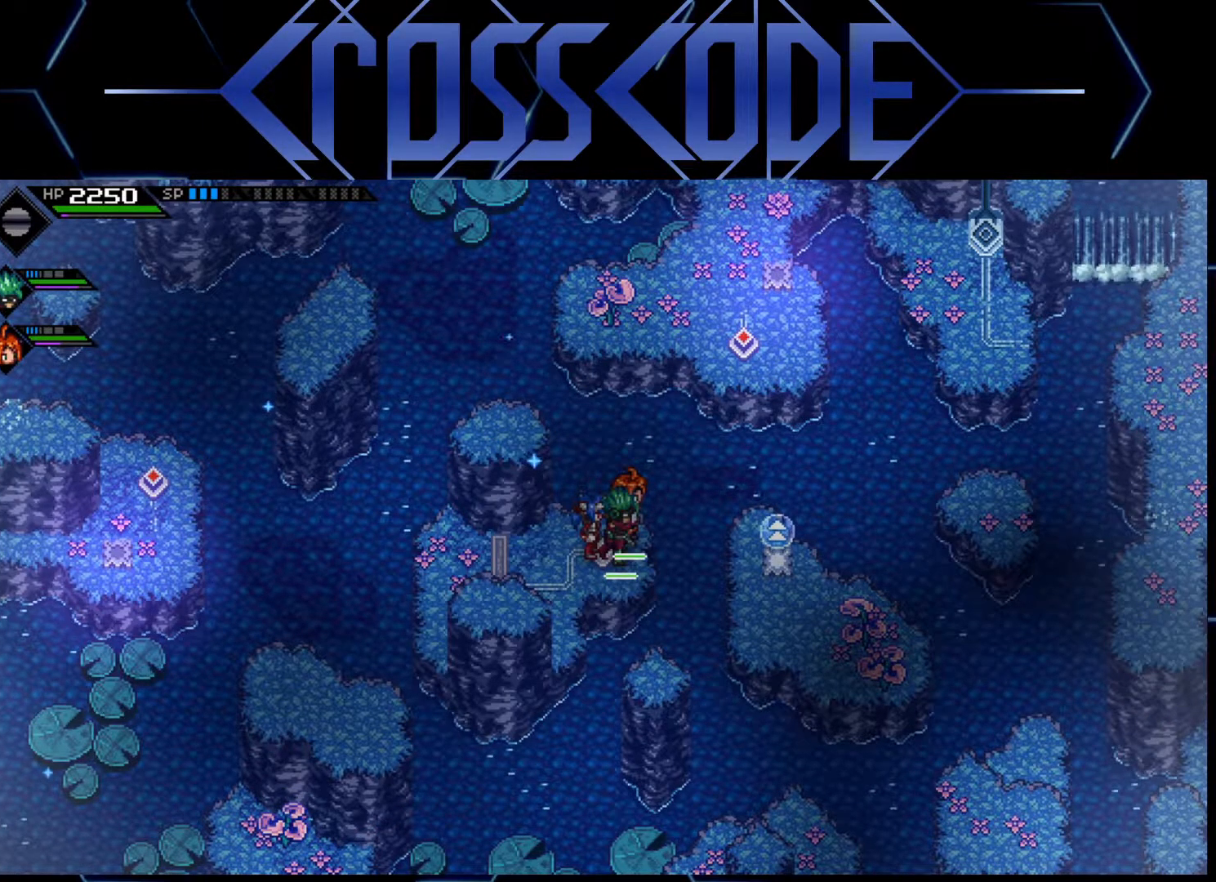
Gameplay with a controller (Xbox layout); each line is a JSON object with the inputs held at the frame after it. "events" lists button and stick changes between this image and that frame as [ms after this image, input, new state], when the widget could be followed in between.
{"buttons": [], "left_stick": "left", "right_stick": "center", "events": [[367, "left_stick", "left"]]}
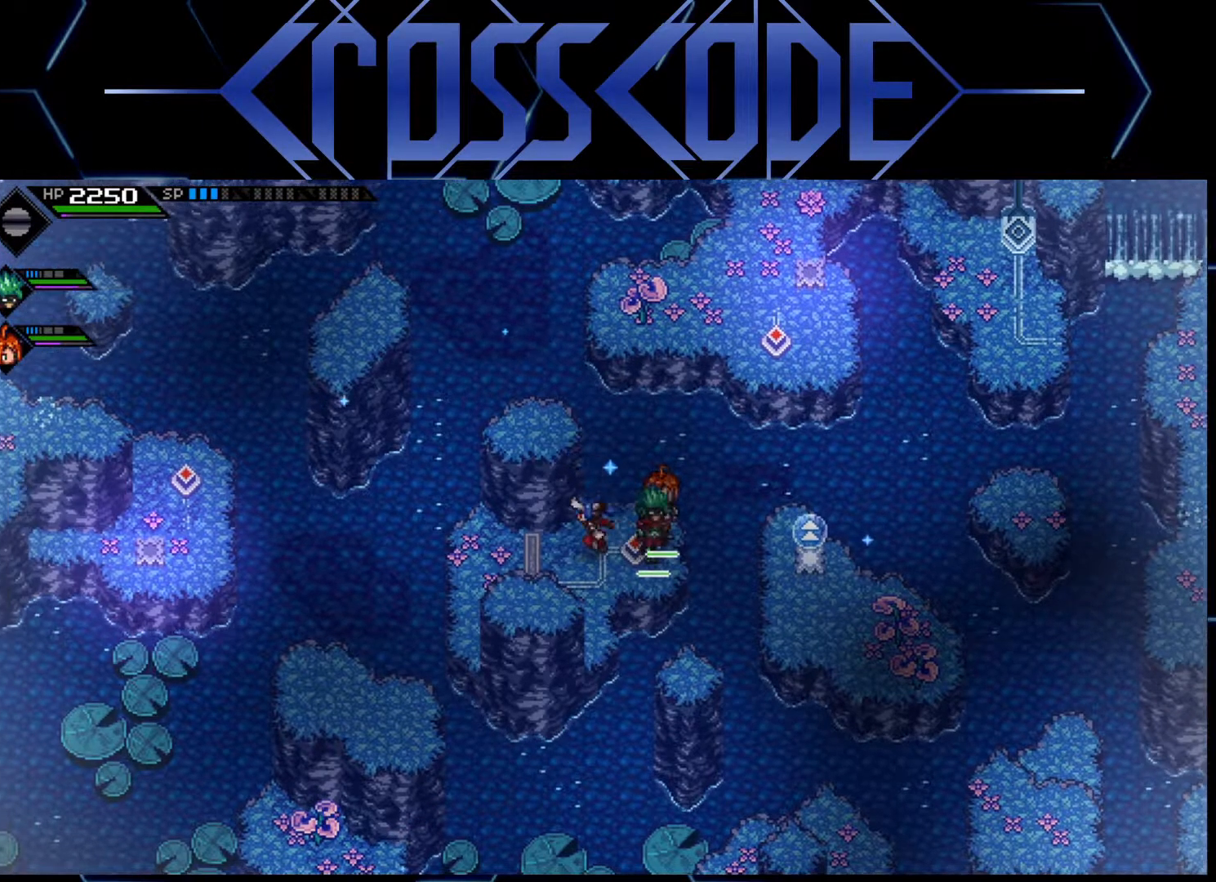
{"buttons": [], "left_stick": "right", "right_stick": "center", "events": [[167, "left_stick", "center"], [500, "left_stick", "right"]]}
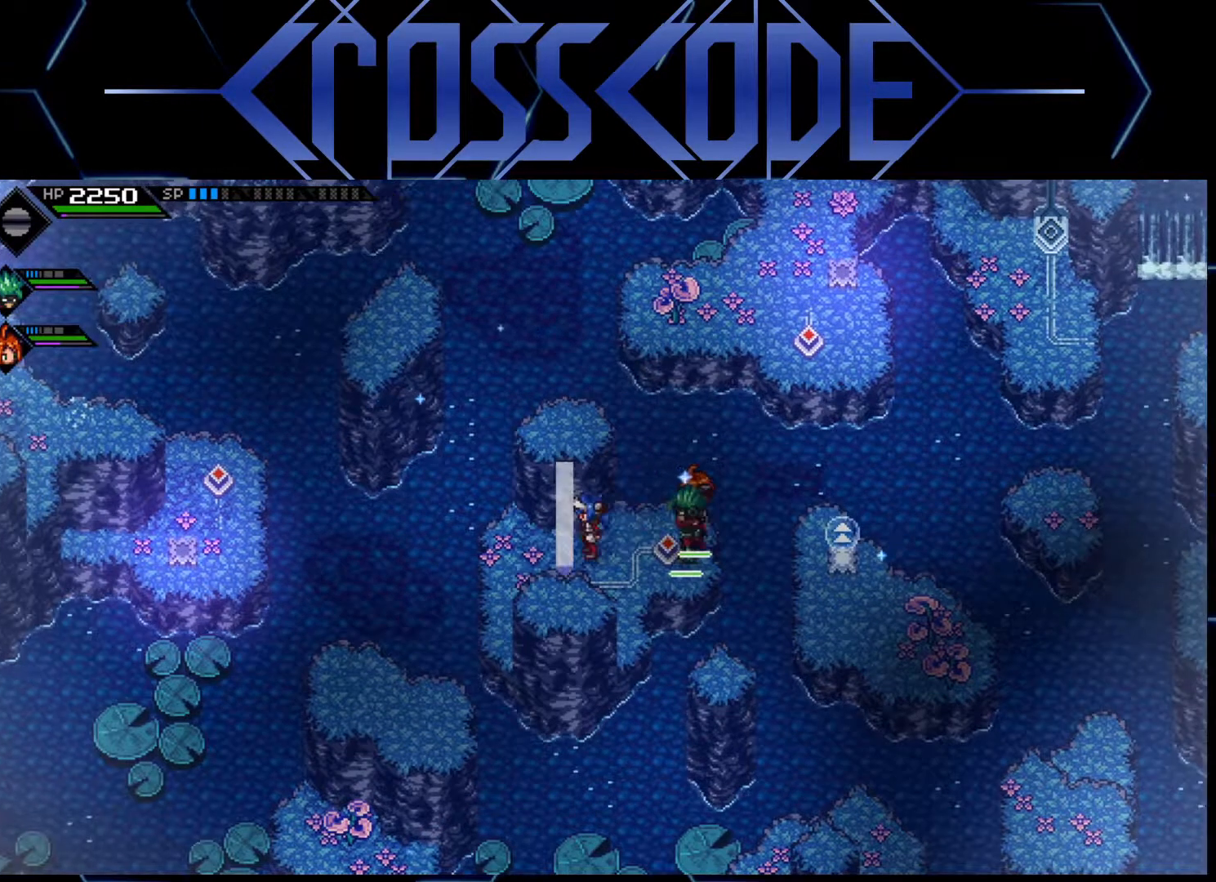
{"buttons": [], "left_stick": "center", "right_stick": "center", "events": [[200, "left_stick", "center"]]}
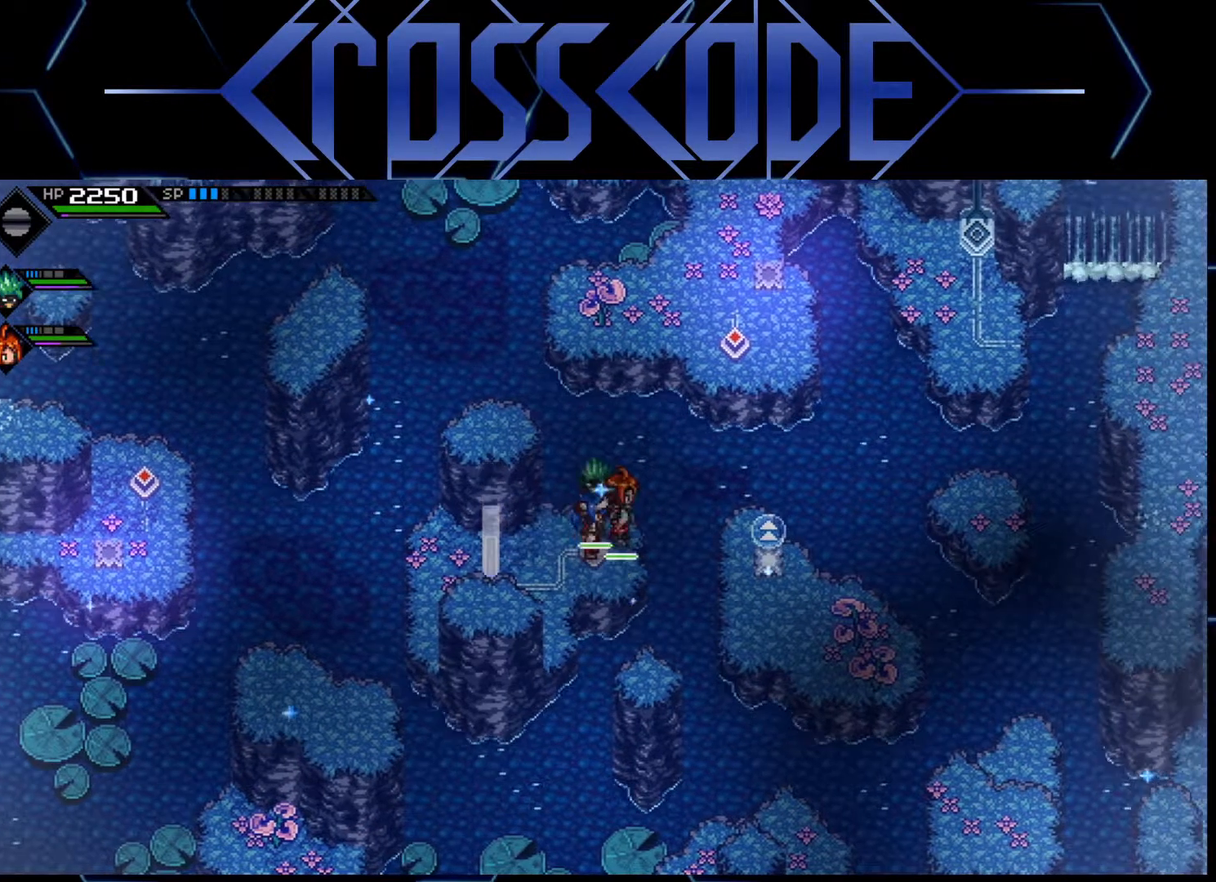
{"buttons": [], "left_stick": "right", "right_stick": "center", "events": [[467, "left_stick", "right"]]}
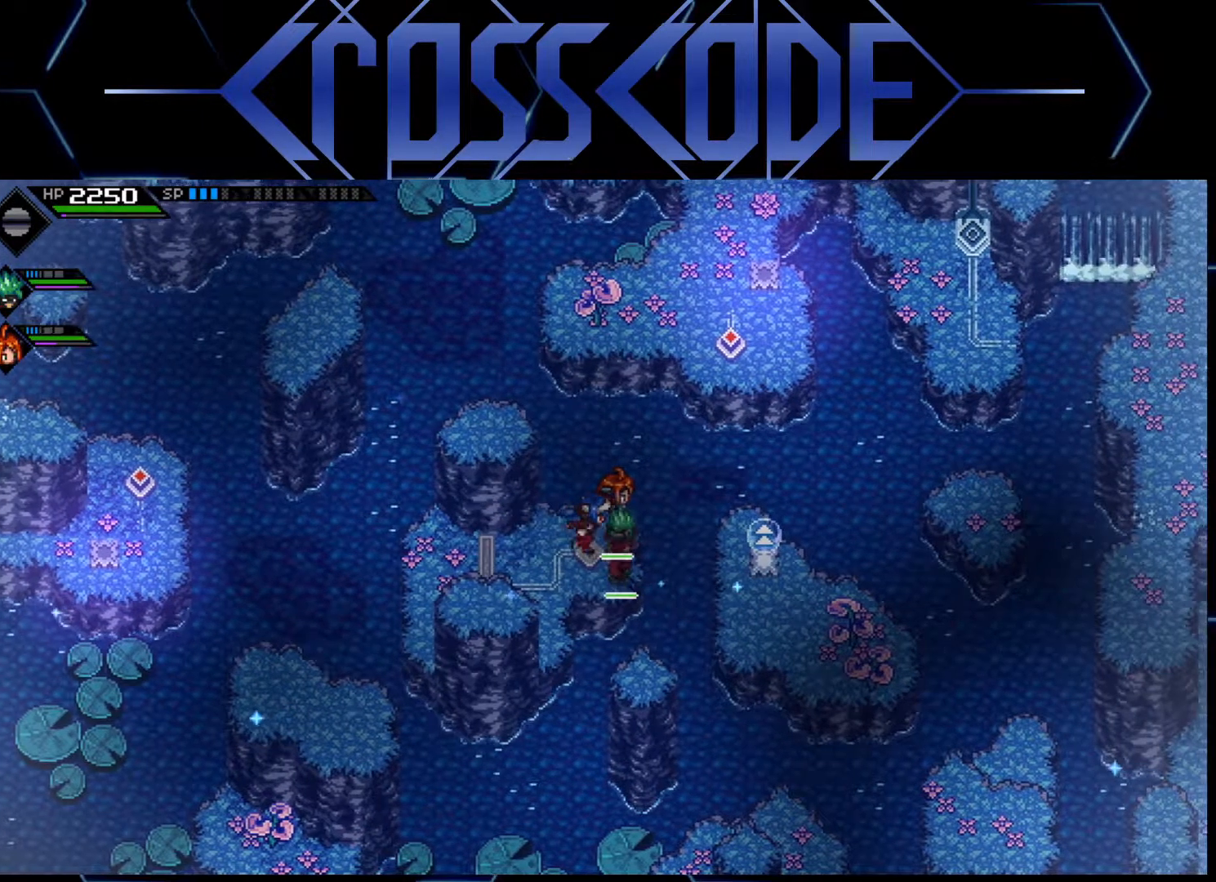
{"buttons": [], "left_stick": "center", "right_stick": "center", "events": [[267, "left_stick", "down-right"], [500, "left_stick", "center"]]}
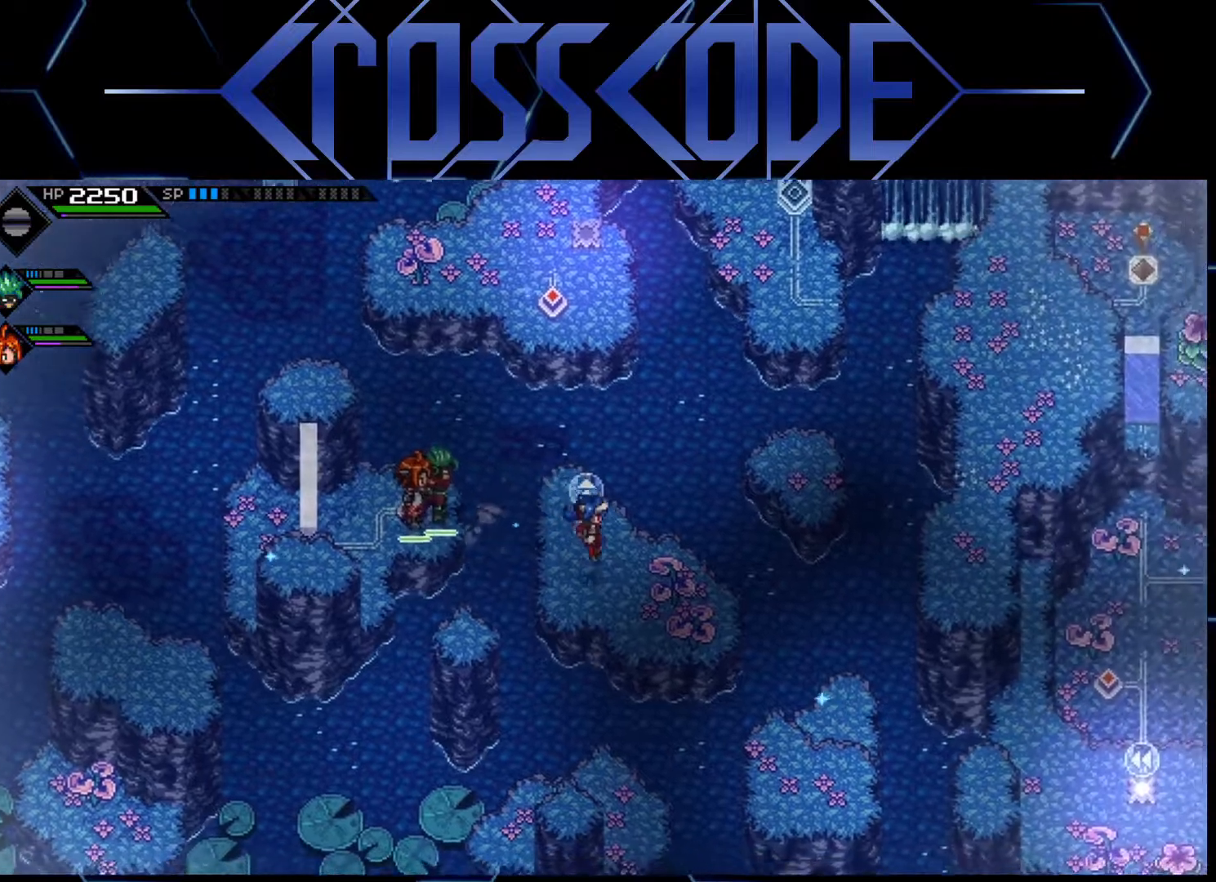
{"buttons": [], "left_stick": "center", "right_stick": "center", "events": []}
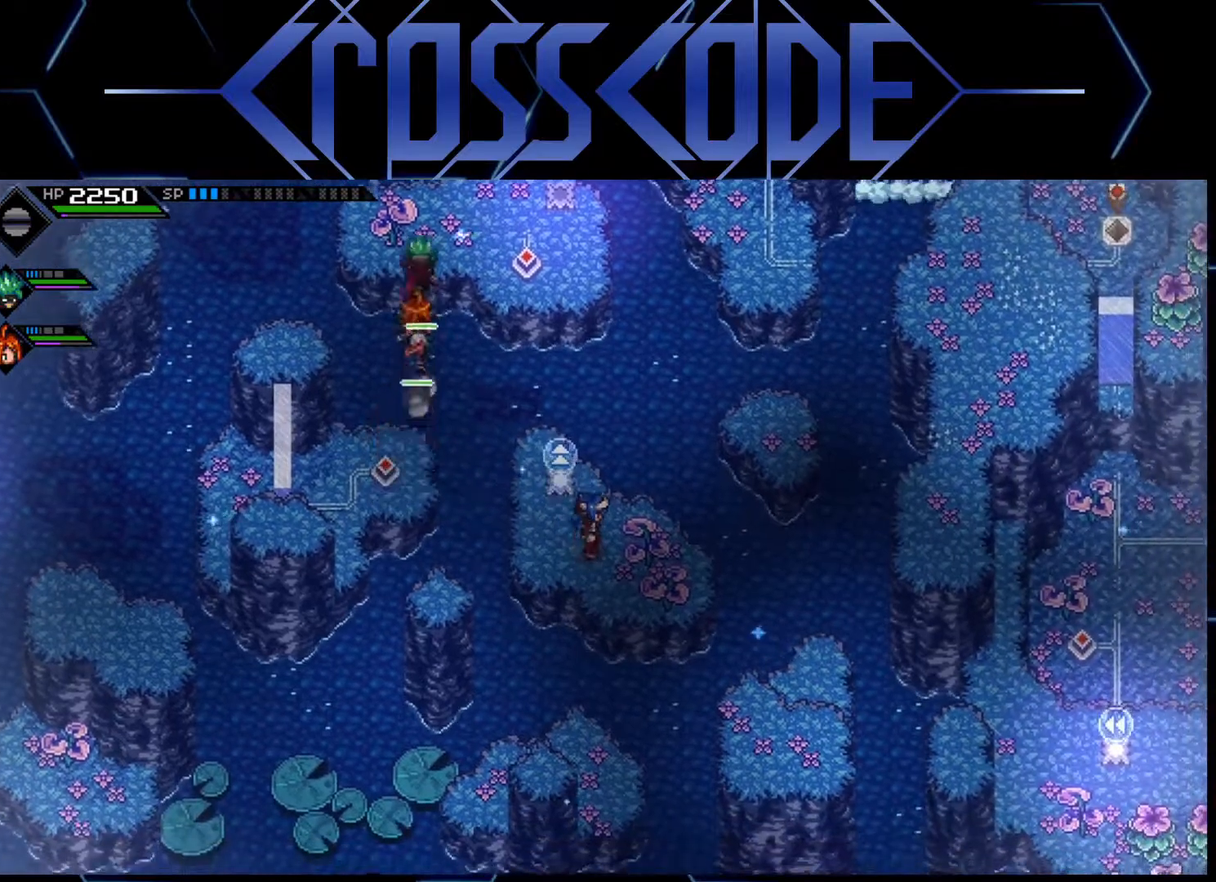
{"buttons": [], "left_stick": "down", "right_stick": "center", "events": [[150, "left_stick", "down"]]}
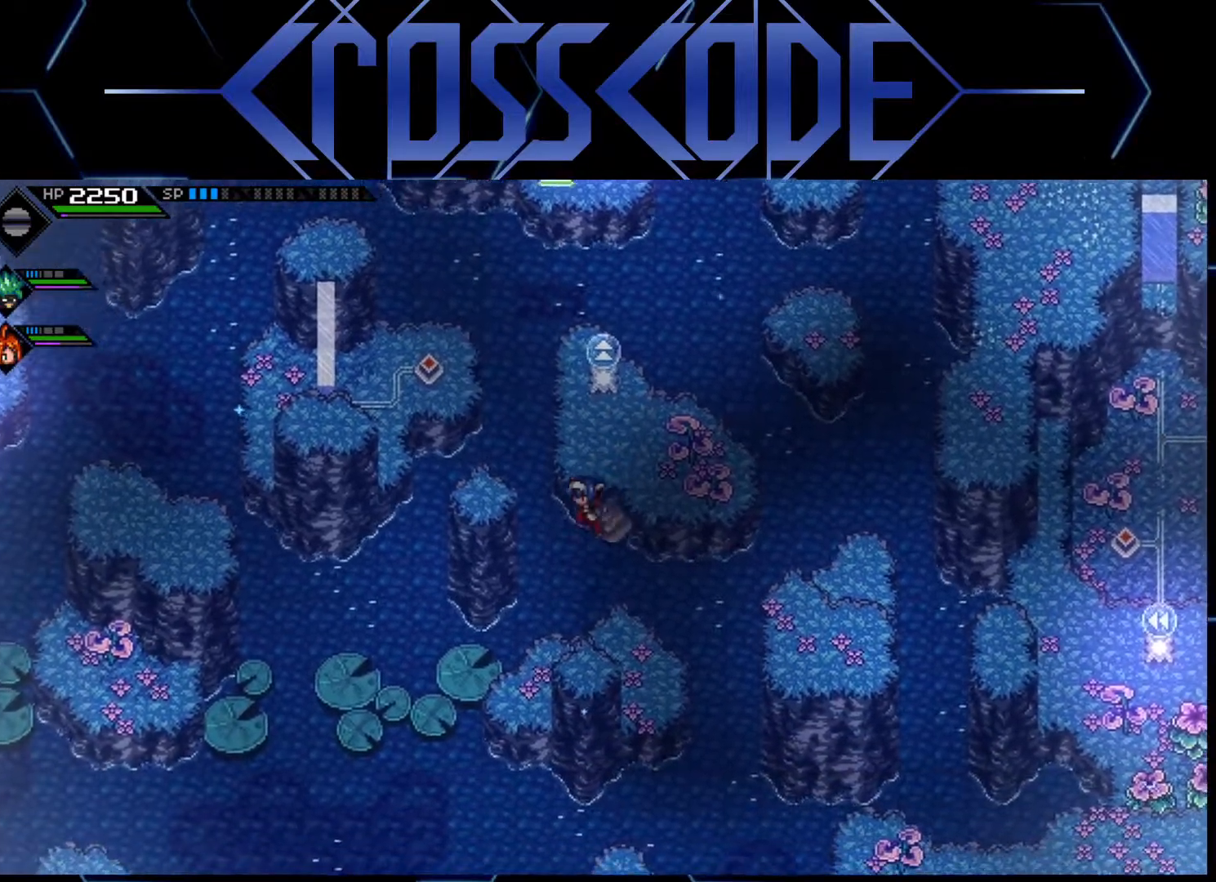
{"buttons": [], "left_stick": "left", "right_stick": "center", "events": [[183, "left_stick", "center"], [483, "left_stick", "left"]]}
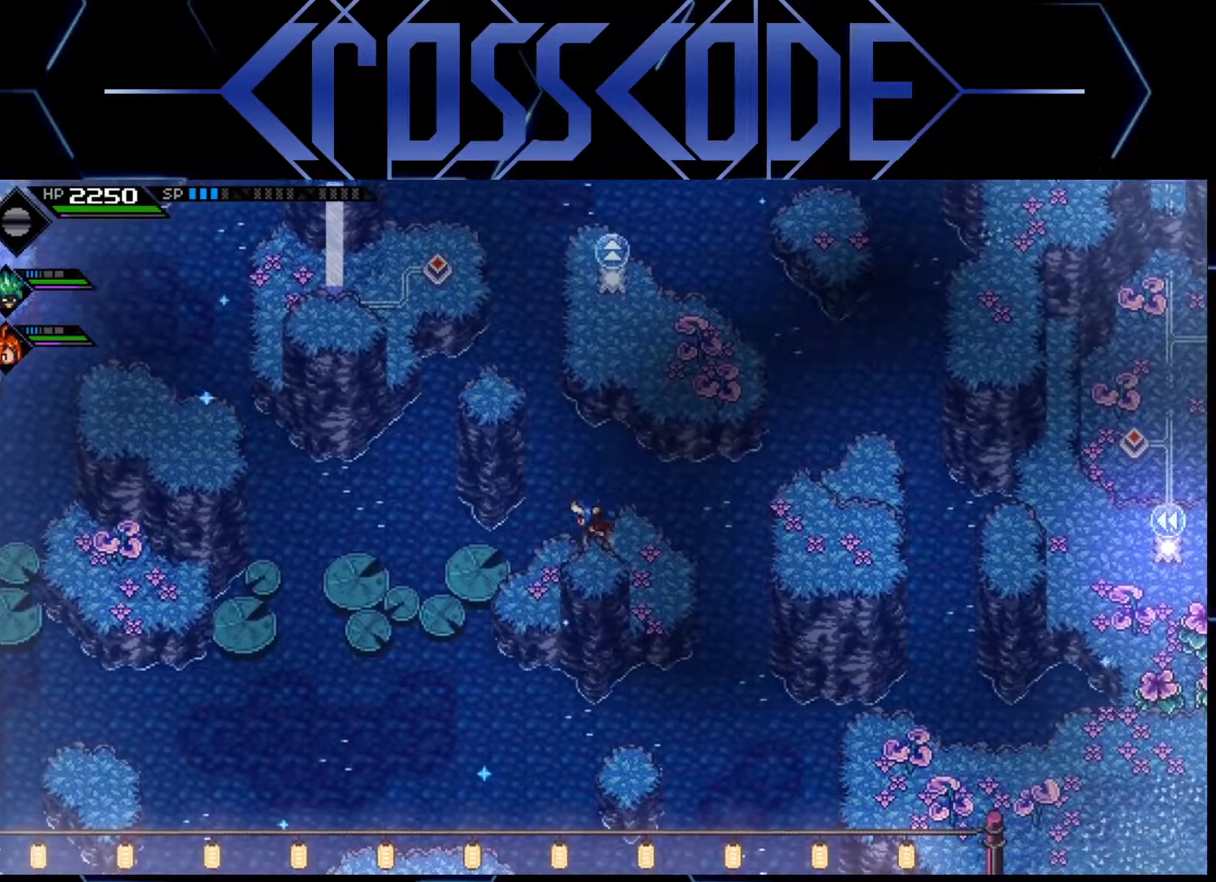
{"buttons": [], "left_stick": "center", "right_stick": "center", "events": [[450, "left_stick", "center"]]}
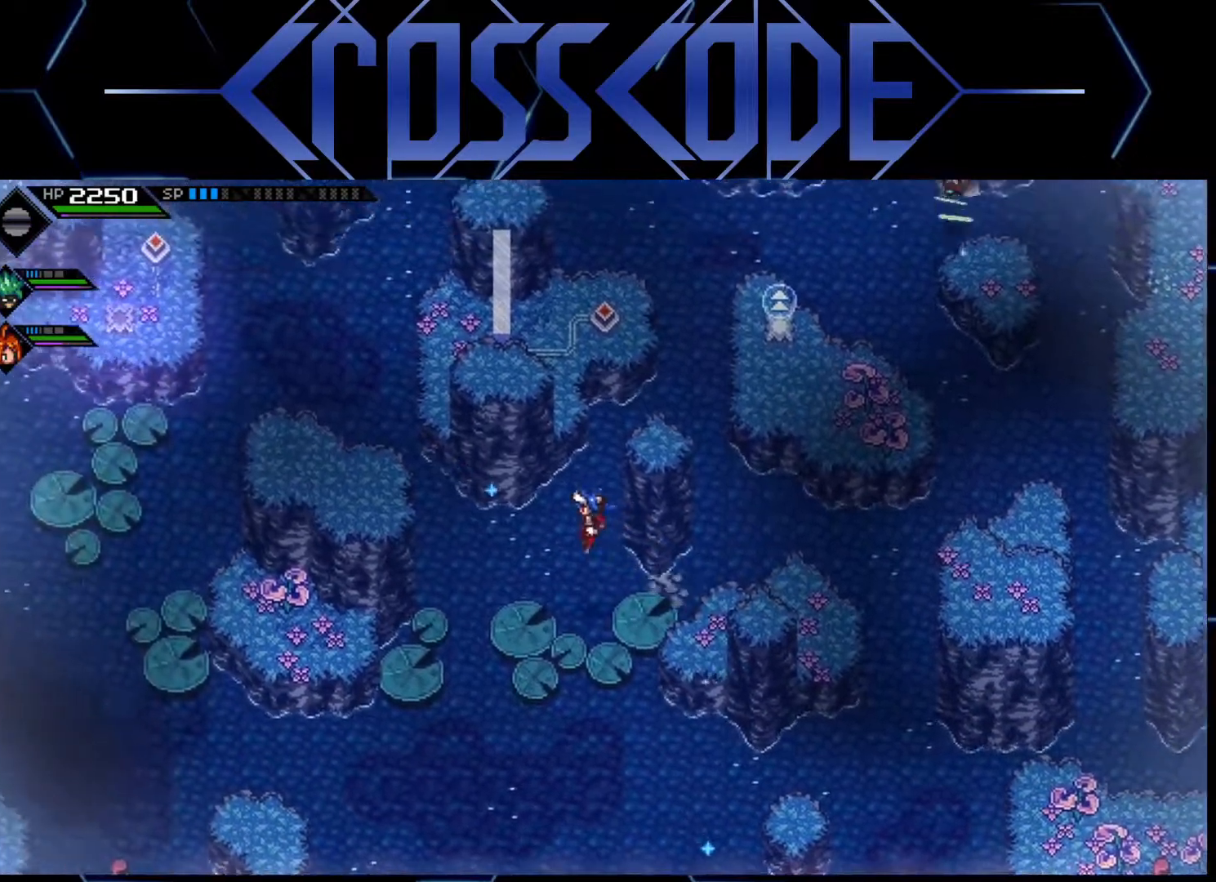
{"buttons": [], "left_stick": "center", "right_stick": "center", "events": [[183, "left_stick", "down"], [300, "left_stick", "center"]]}
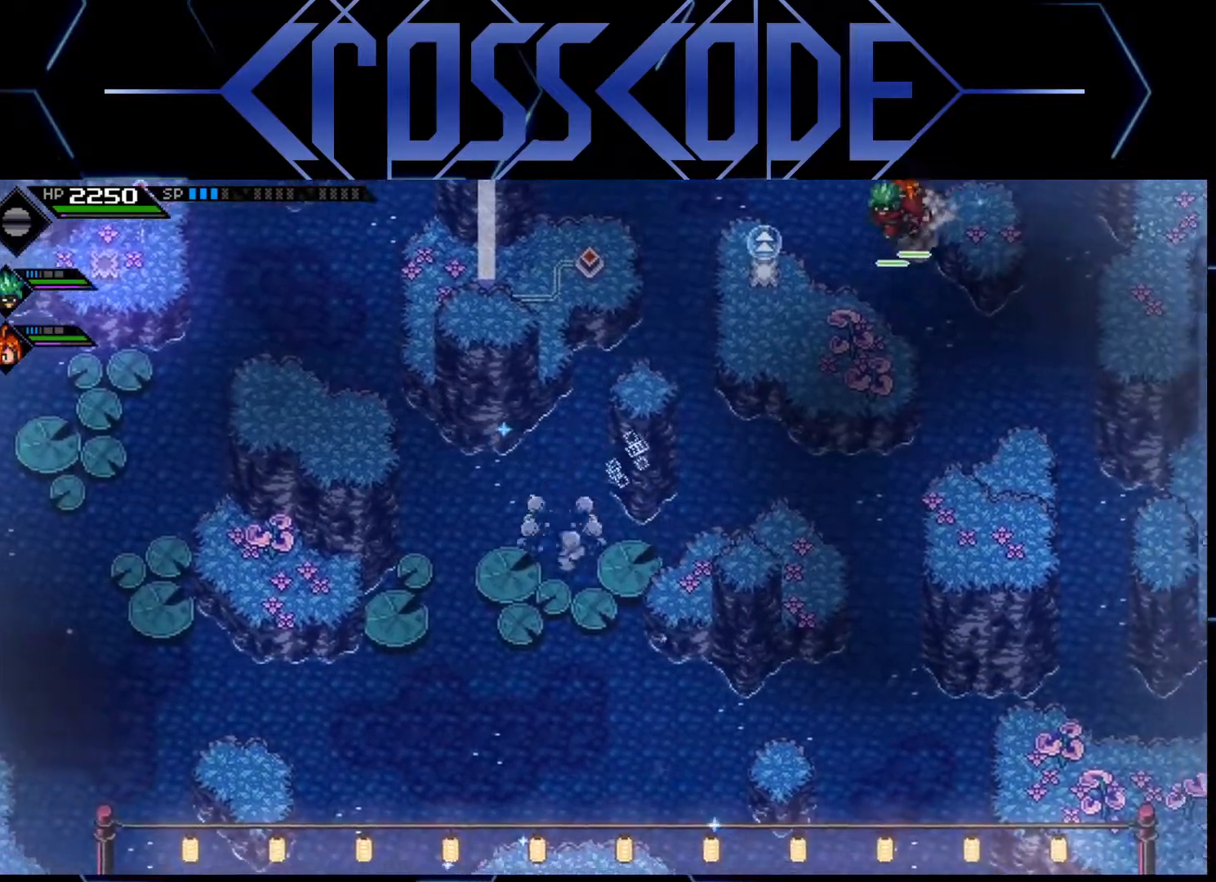
{"buttons": [], "left_stick": "center", "right_stick": "center", "events": [[17, "left_stick", "left"], [350, "left_stick", "center"]]}
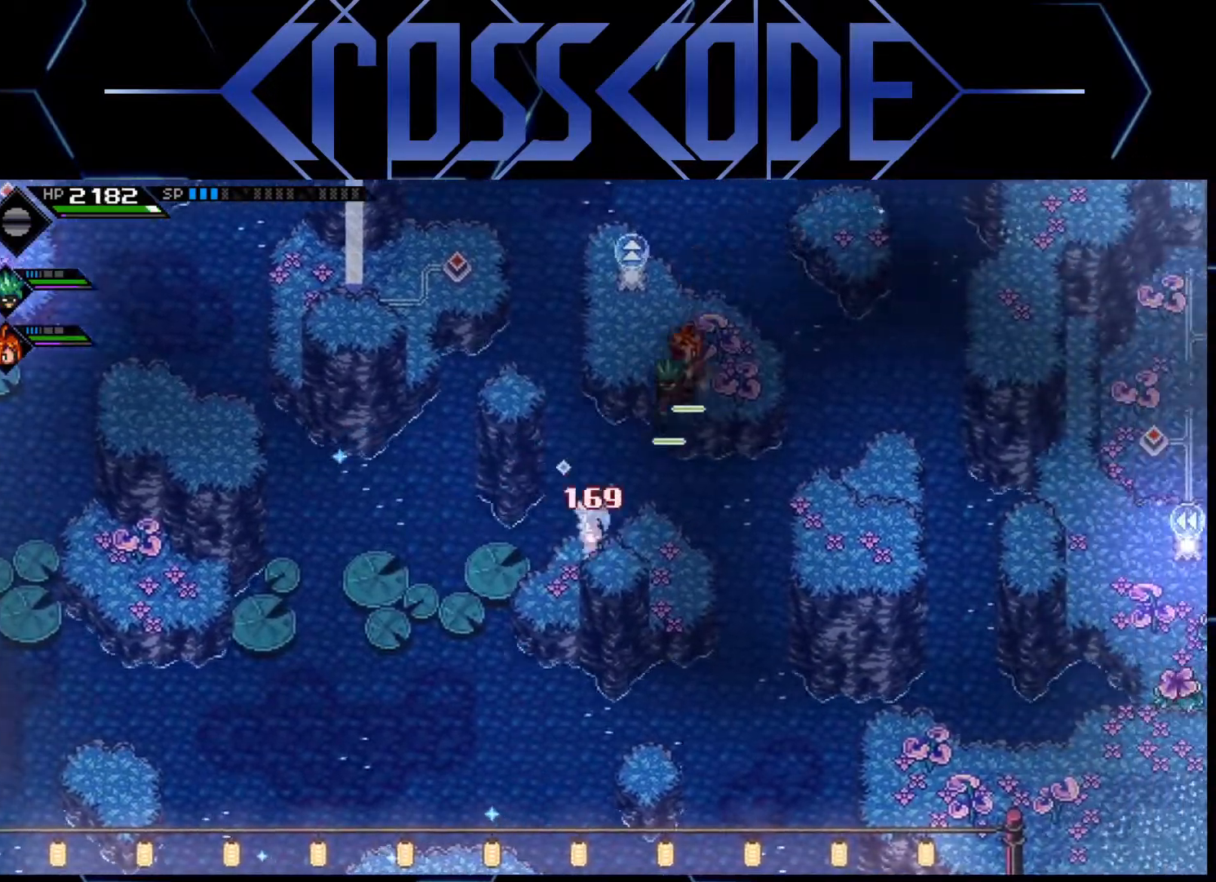
{"buttons": [], "left_stick": "down-left", "right_stick": "center", "events": [[133, "left_stick", "left"], [433, "left_stick", "down-left"]]}
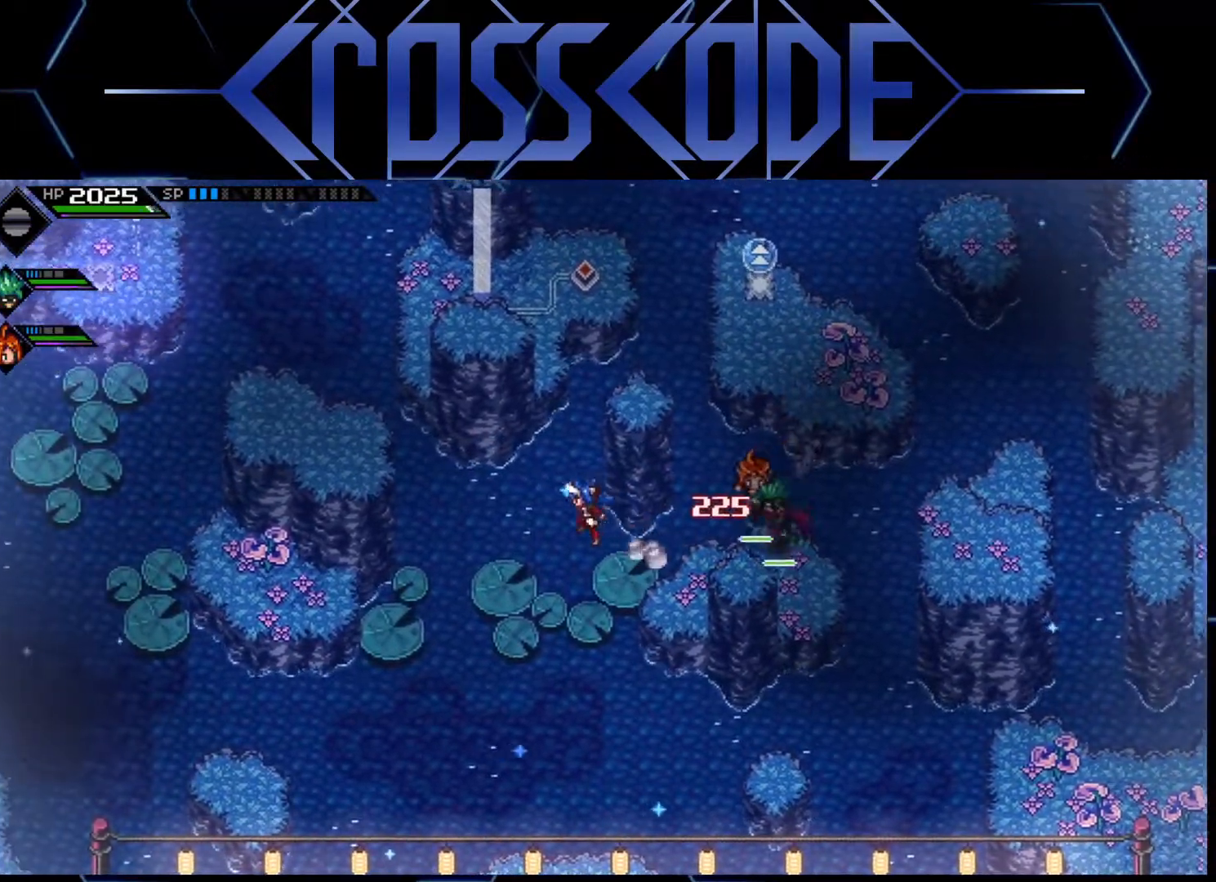
{"buttons": [], "left_stick": "left", "right_stick": "center", "events": [[17, "left_stick", "center"], [383, "left_stick", "left"]]}
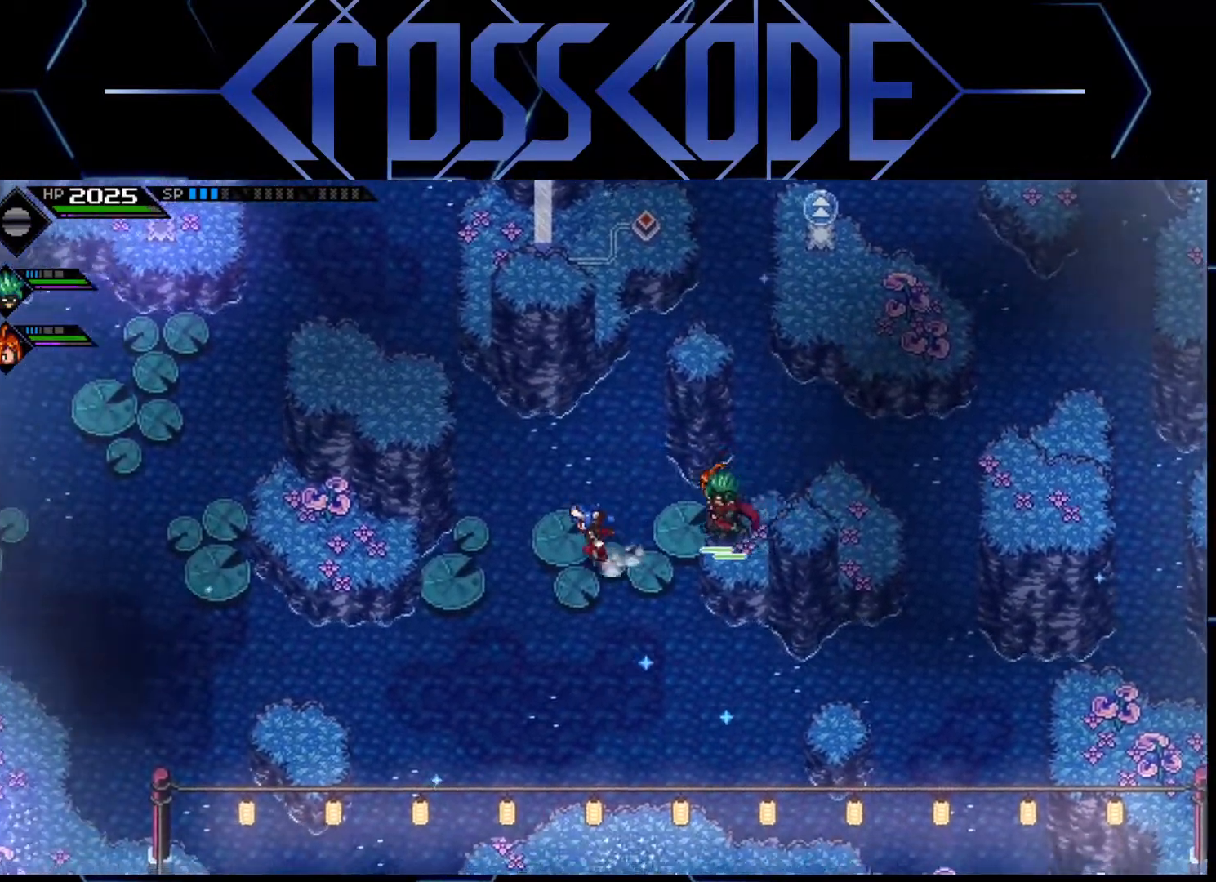
{"buttons": [], "left_stick": "left", "right_stick": "center", "events": []}
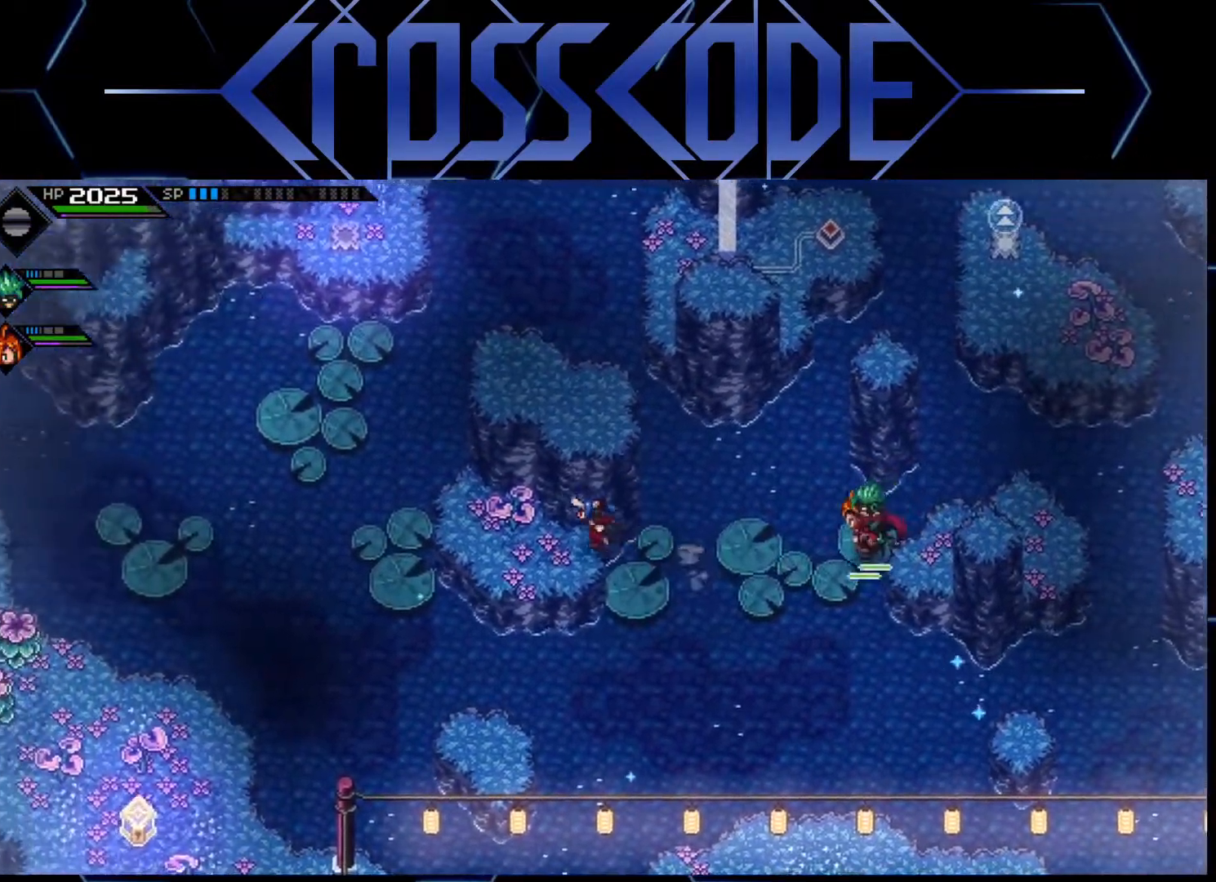
{"buttons": [], "left_stick": "center", "right_stick": "center", "events": [[233, "left_stick", "center"]]}
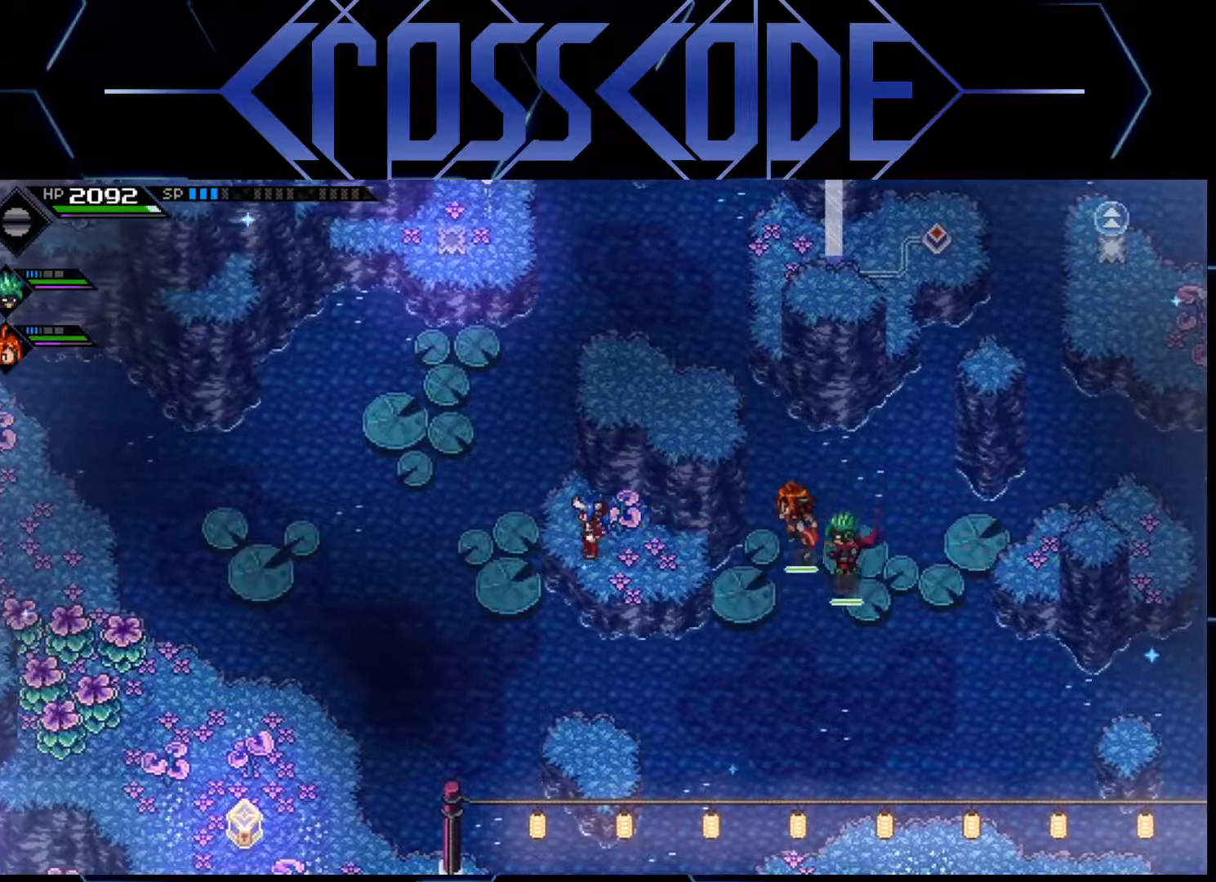
{"buttons": [], "left_stick": "up-left", "right_stick": "center", "events": [[50, "left_stick", "up-left"]]}
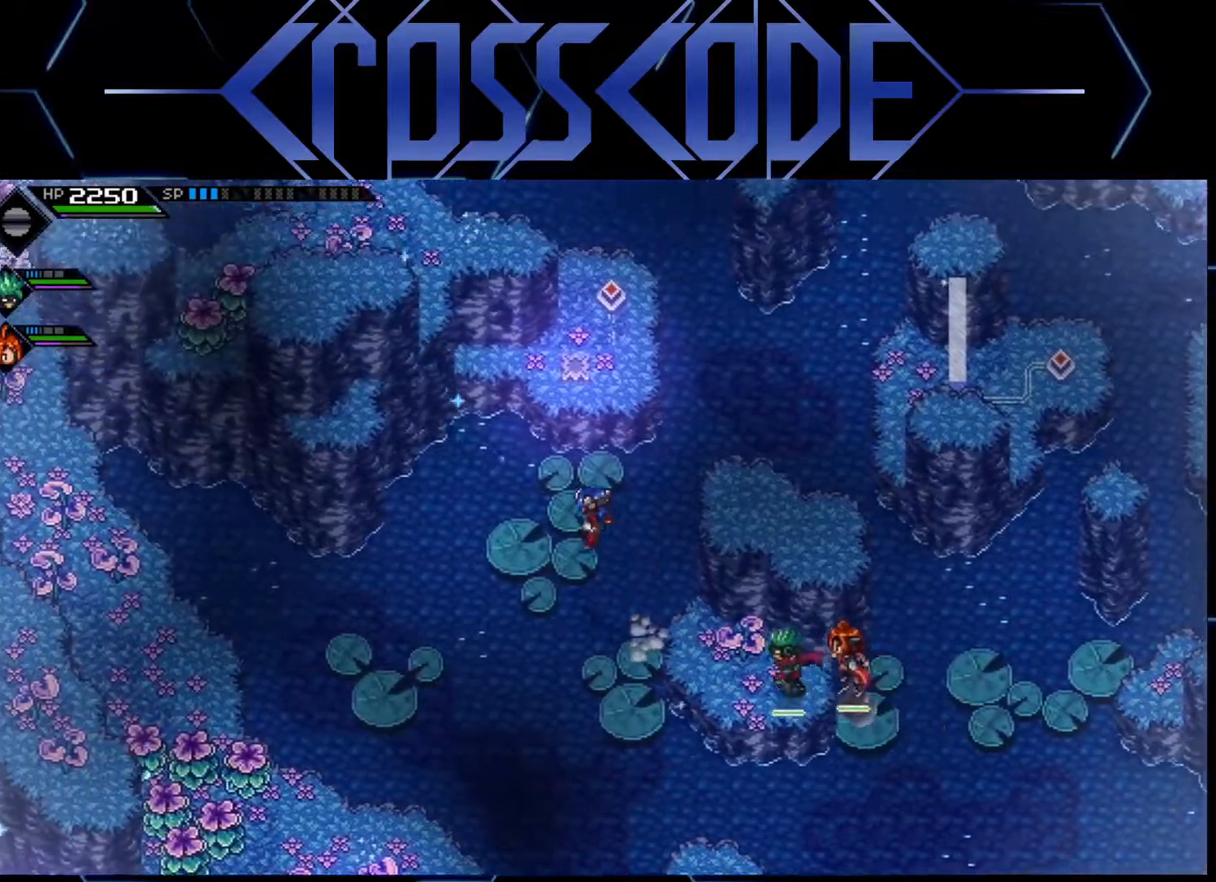
{"buttons": [], "left_stick": "up", "right_stick": "center", "events": [[33, "left_stick", "up"], [167, "left_stick", "center"], [417, "left_stick", "up"]]}
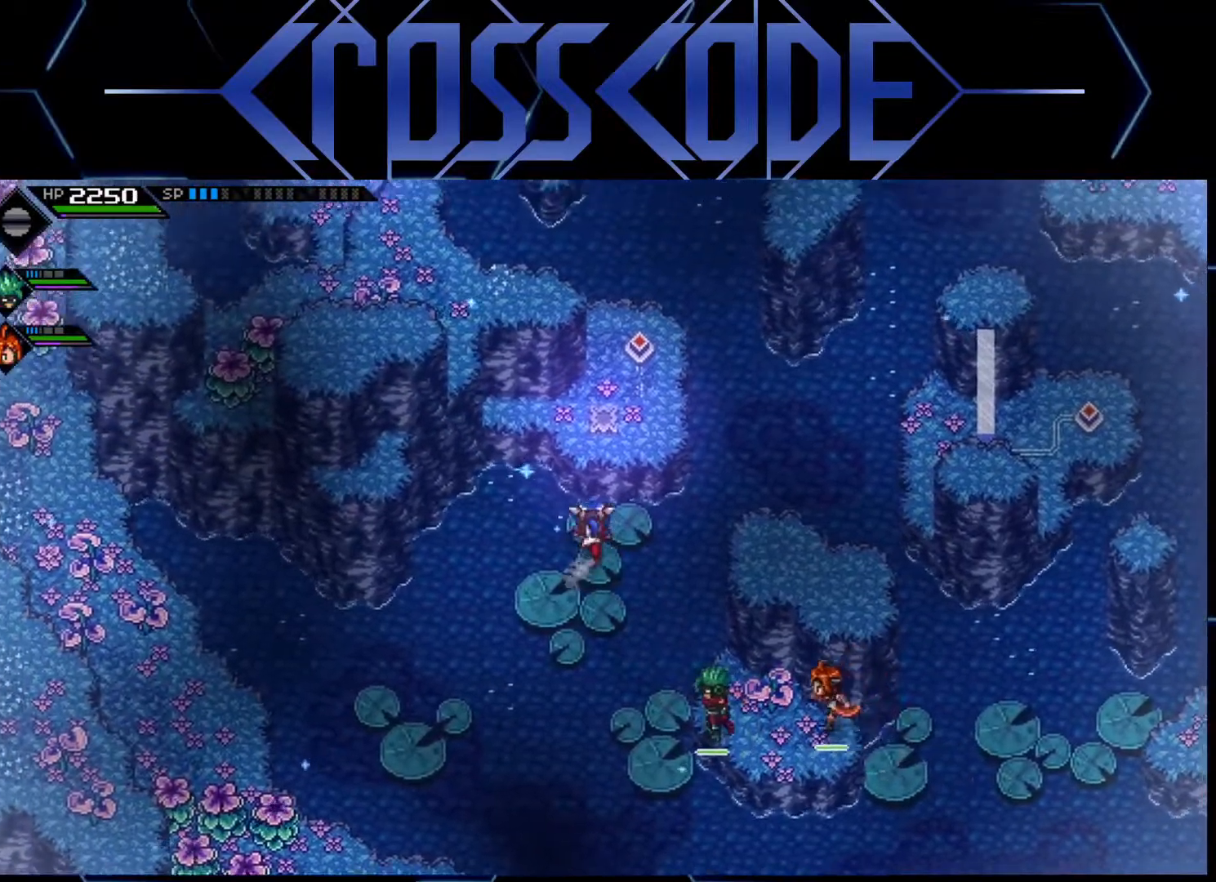
{"buttons": [], "left_stick": "center", "right_stick": "center", "events": [[483, "left_stick", "center"]]}
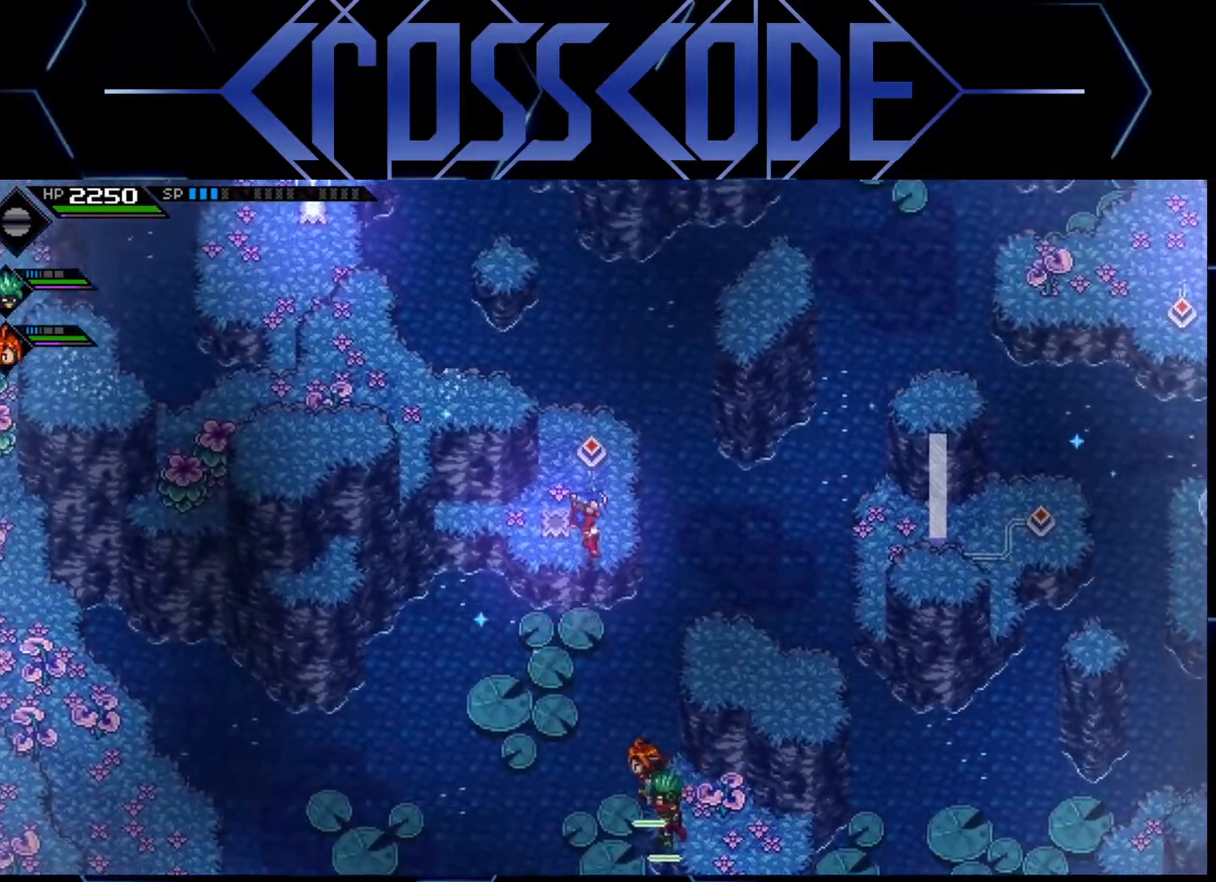
{"buttons": [], "left_stick": "right", "right_stick": "center", "events": [[217, "left_stick", "right"]]}
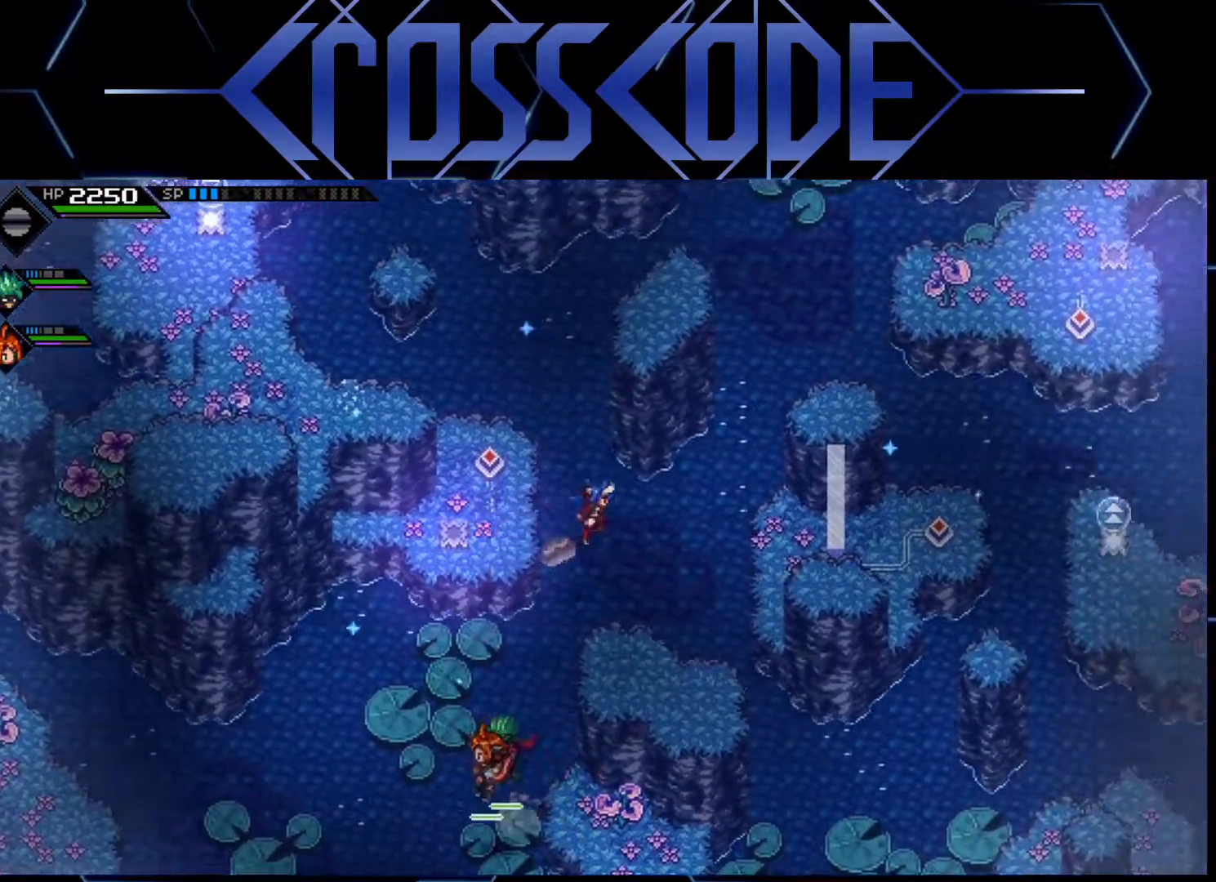
{"buttons": [], "left_stick": "center", "right_stick": "center", "events": [[67, "left_stick", "center"]]}